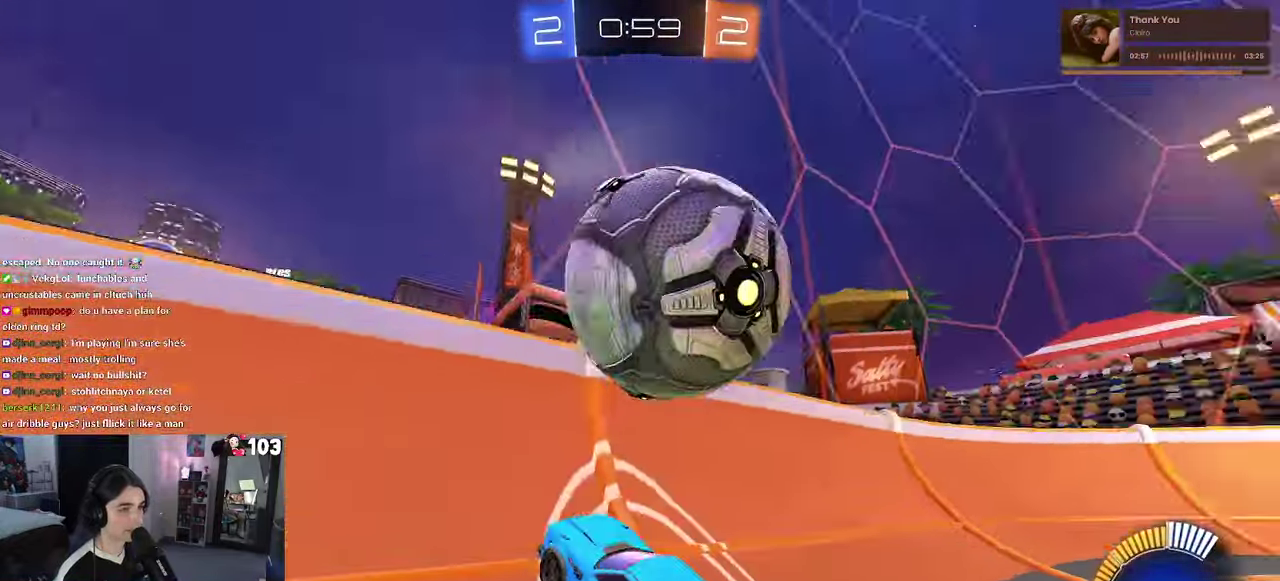
Gameplay with a controller (PlayStation layout); each line is a JSON object with the inputs held at the frame after it. "events" lists button and stick changes between this image and that frame as [ms after this image, input, new state], when the widget could be followed in between. This document gives stick clicks only as held states, not as events. Not read: L1.
{"buttons": ["R2"], "left_stick": "left", "right_stick": "center", "events": [[250, "left_stick", "left"], [267, "R2", "up"], [300, "L2", "down"], [367, "R2", "down"], [400, "L2", "up"]]}
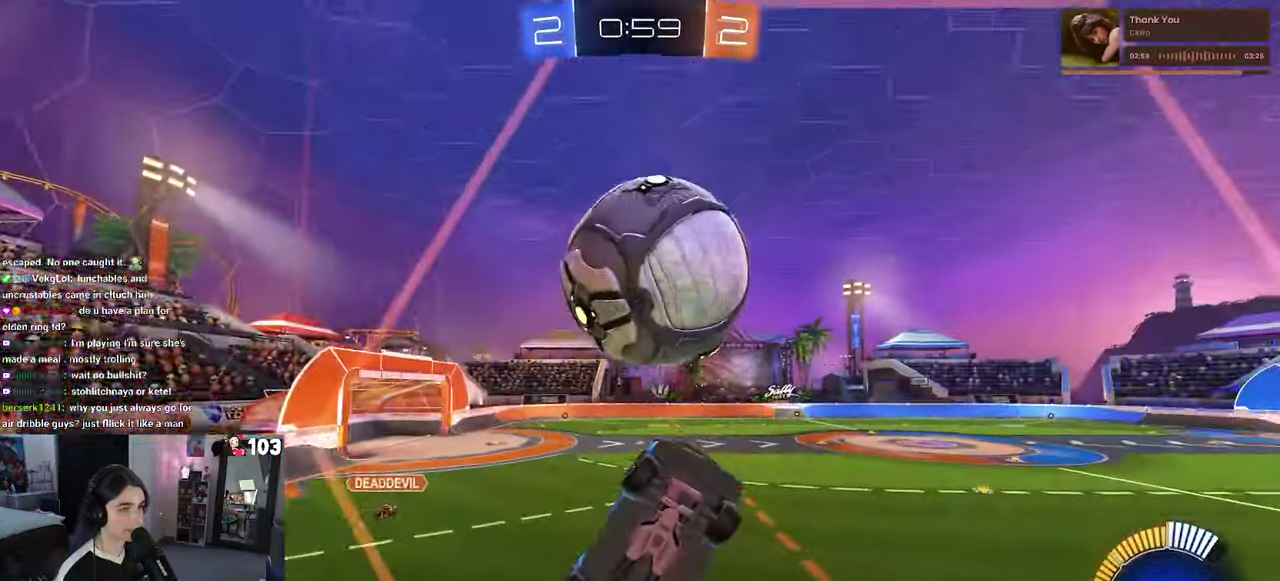
{"buttons": ["R1", "R2"], "left_stick": "center", "right_stick": "center", "events": [[250, "R1", "down"], [300, "left_stick", "center"]]}
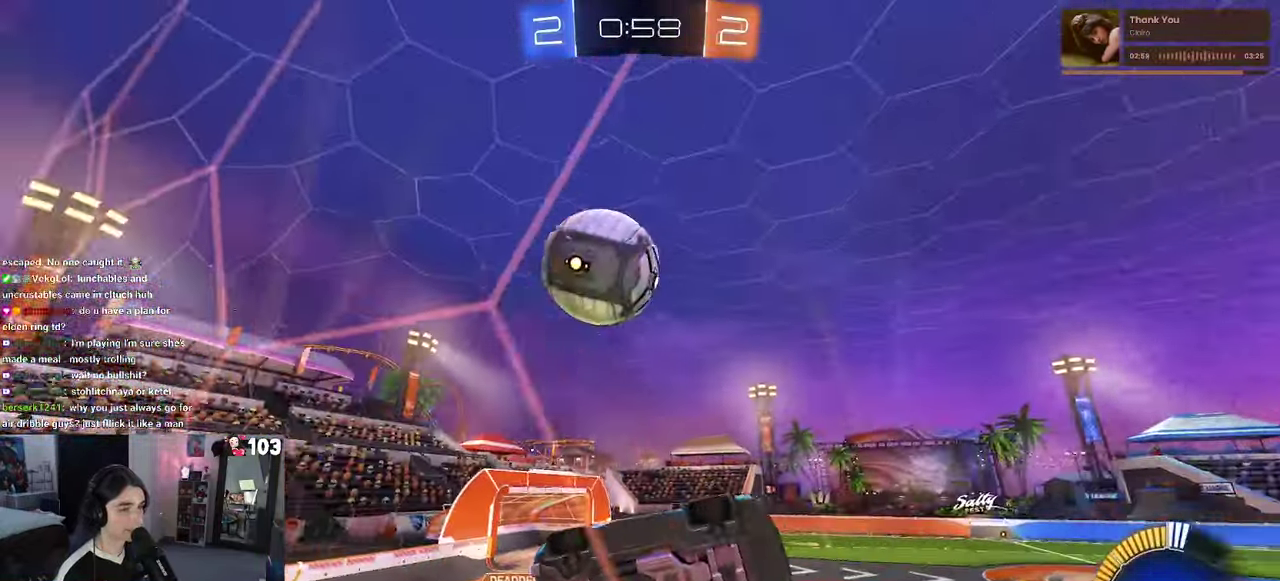
{"buttons": ["R2"], "left_stick": "left", "right_stick": "center"}
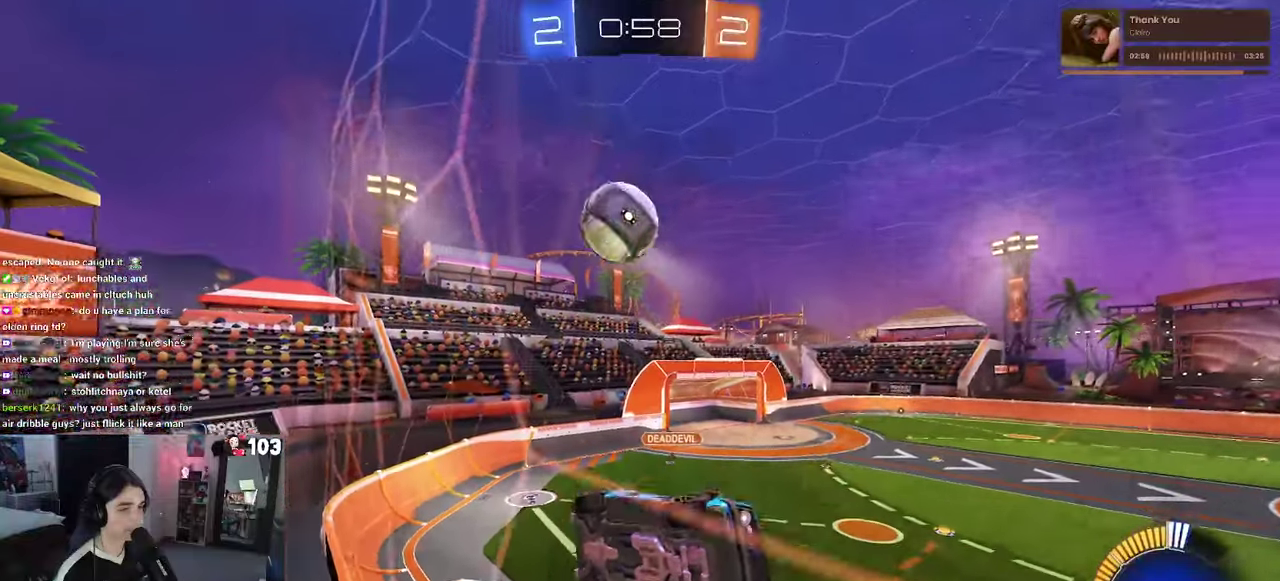
{"buttons": ["R2"], "left_stick": "left", "right_stick": "center"}
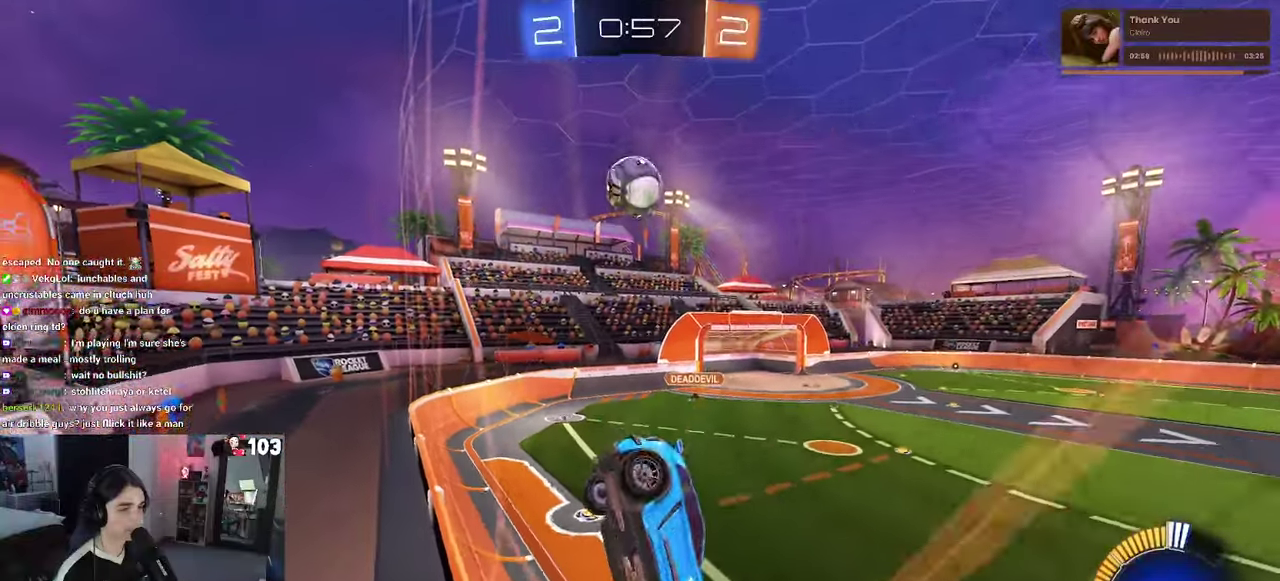
{"buttons": ["R2"], "left_stick": "center", "right_stick": "center", "events": [[183, "left_stick", "center"], [250, "L2", "down"], [250, "R2", "up"], [383, "R2", "down"], [416, "L2", "up"]]}
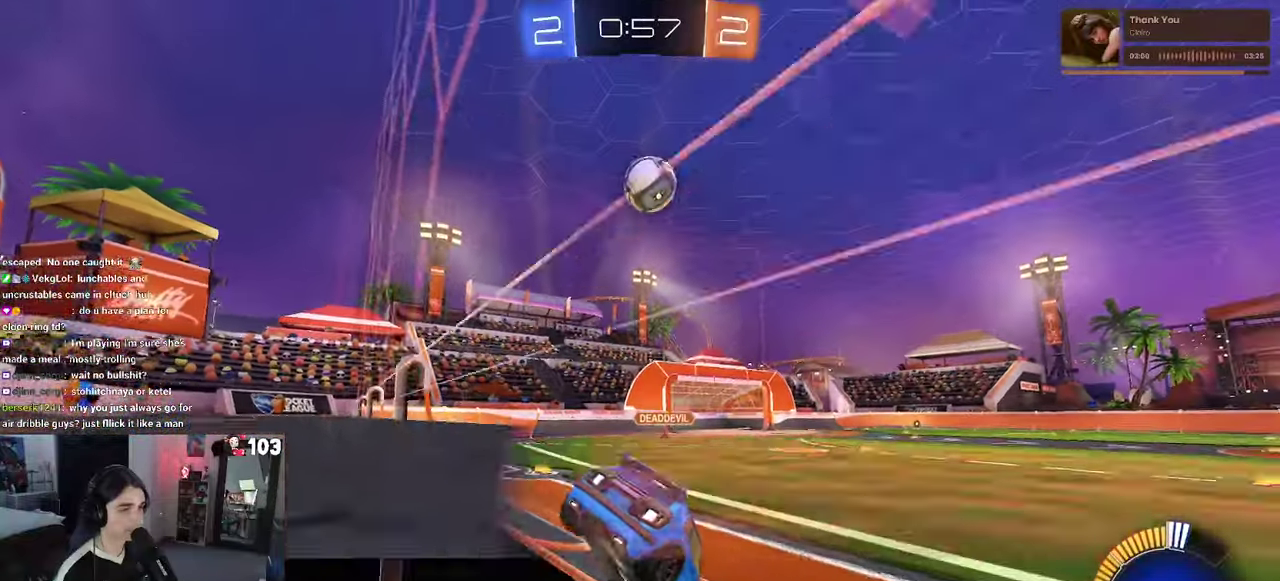
{"buttons": [], "left_stick": "center", "right_stick": "center", "events": [[33, "R2", "up"]]}
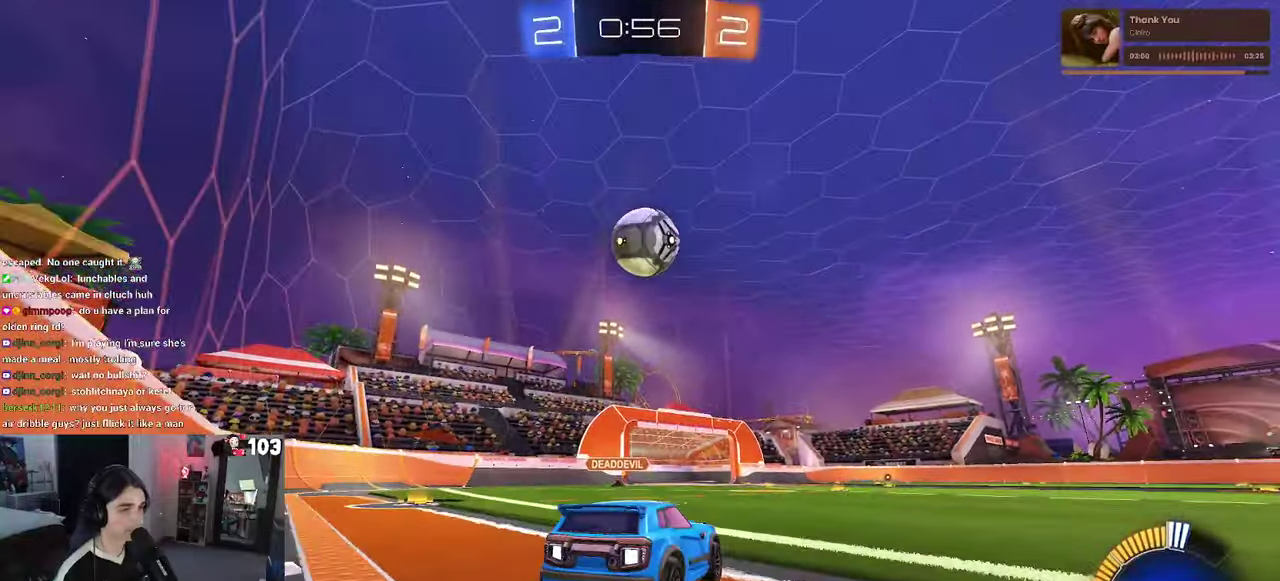
{"buttons": ["CROSS", "R1", "R2"], "left_stick": "center", "right_stick": "center", "events": [[150, "R2", "down"], [183, "R1", "down"], [450, "CROSS", "down"]]}
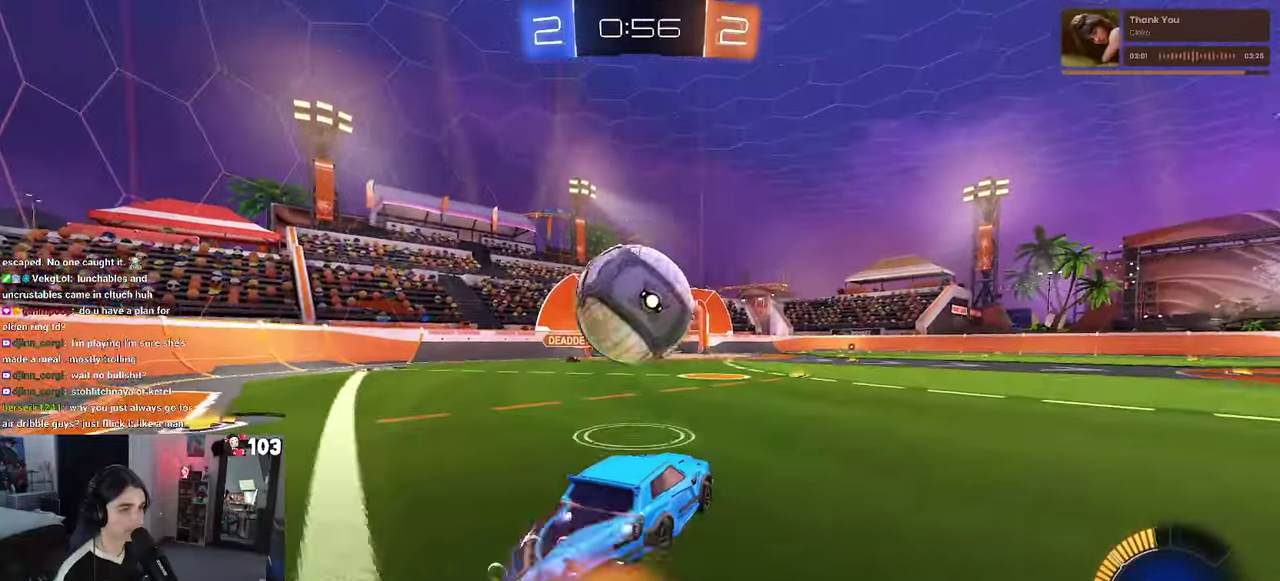
{"buttons": ["SQUARE", "R2"], "left_stick": "down-left", "right_stick": "center"}
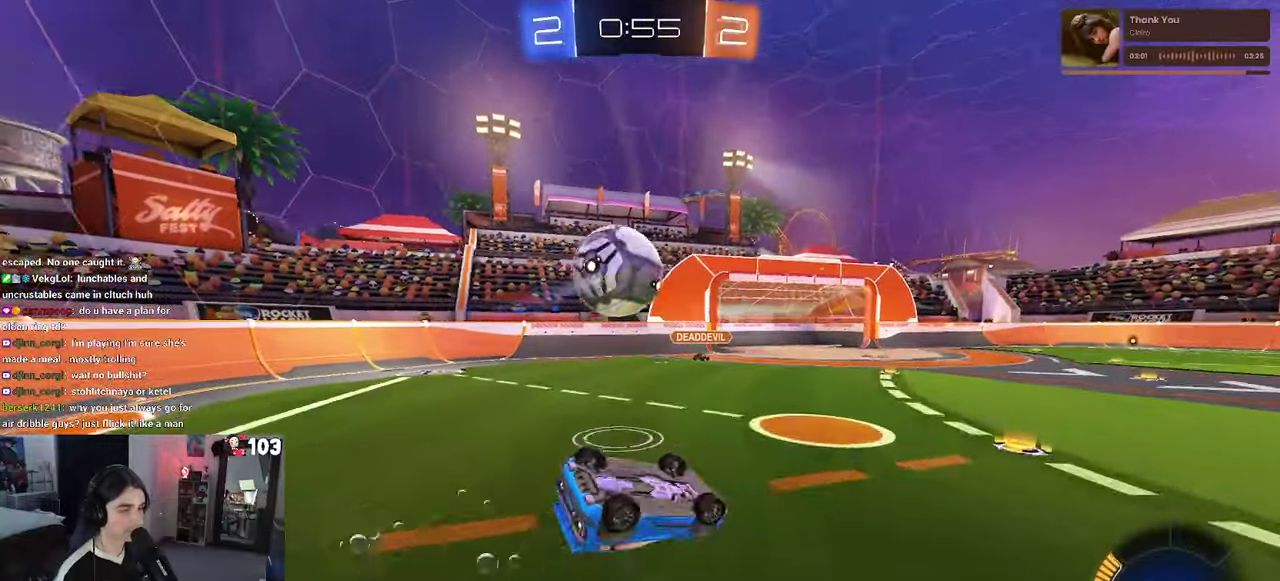
{"buttons": ["R2"], "left_stick": "center", "right_stick": "center"}
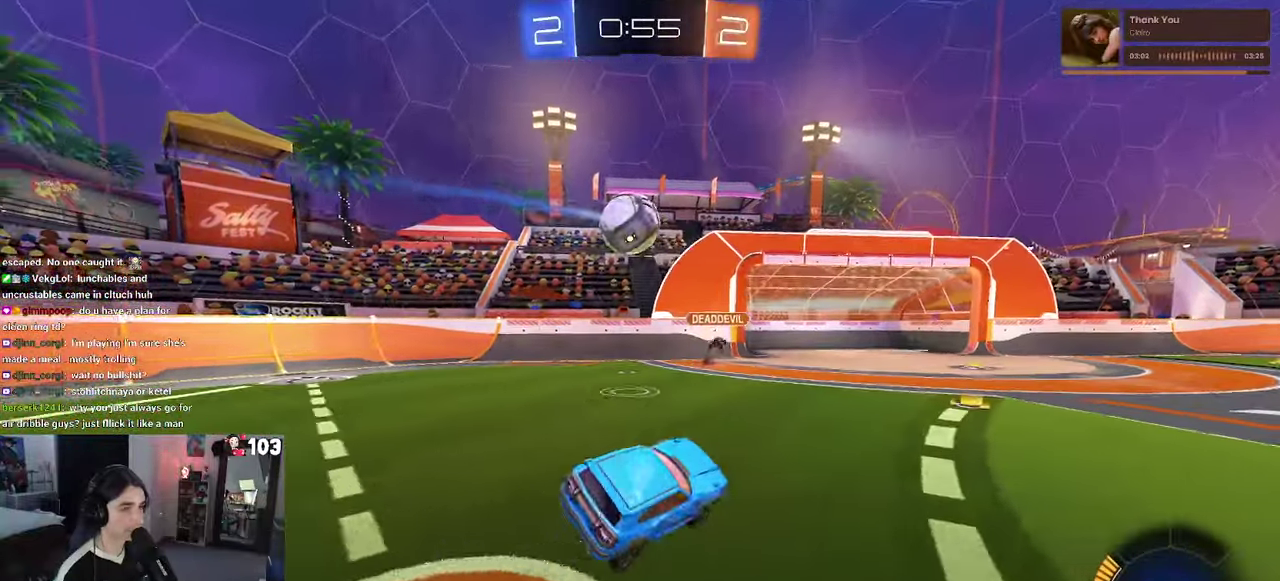
{"buttons": ["R2"], "left_stick": "right", "right_stick": "center", "events": [[116, "left_stick", "right"]]}
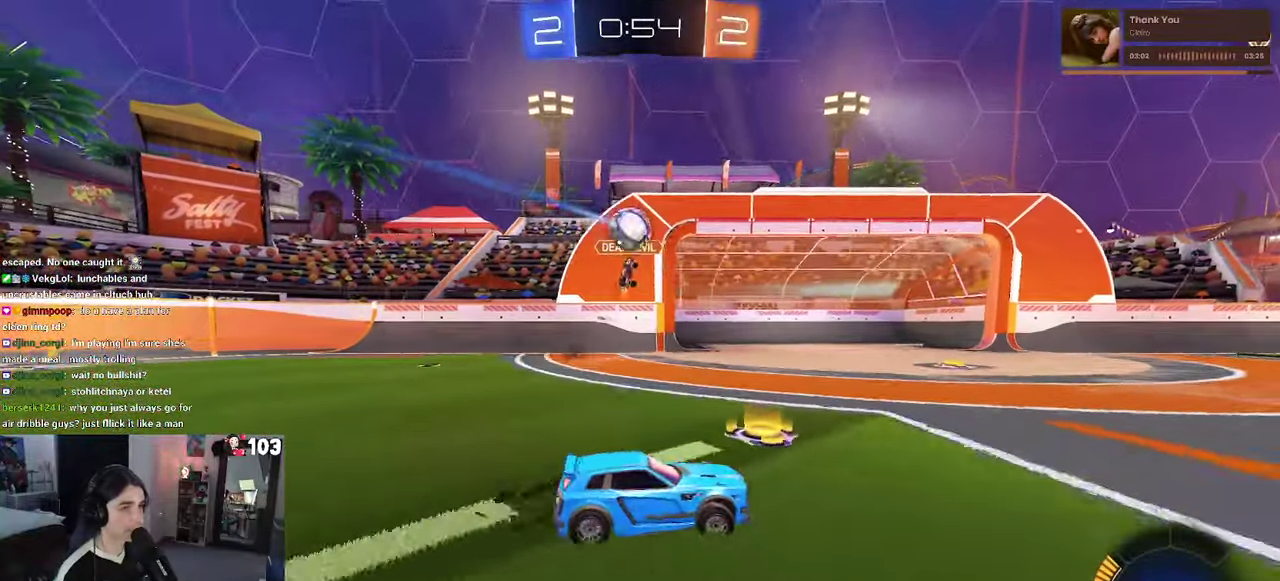
{"buttons": ["R1", "R2"], "left_stick": "center", "right_stick": "center", "events": [[100, "left_stick", "center"], [200, "left_stick", "right"], [400, "left_stick", "center"], [450, "R1", "down"]]}
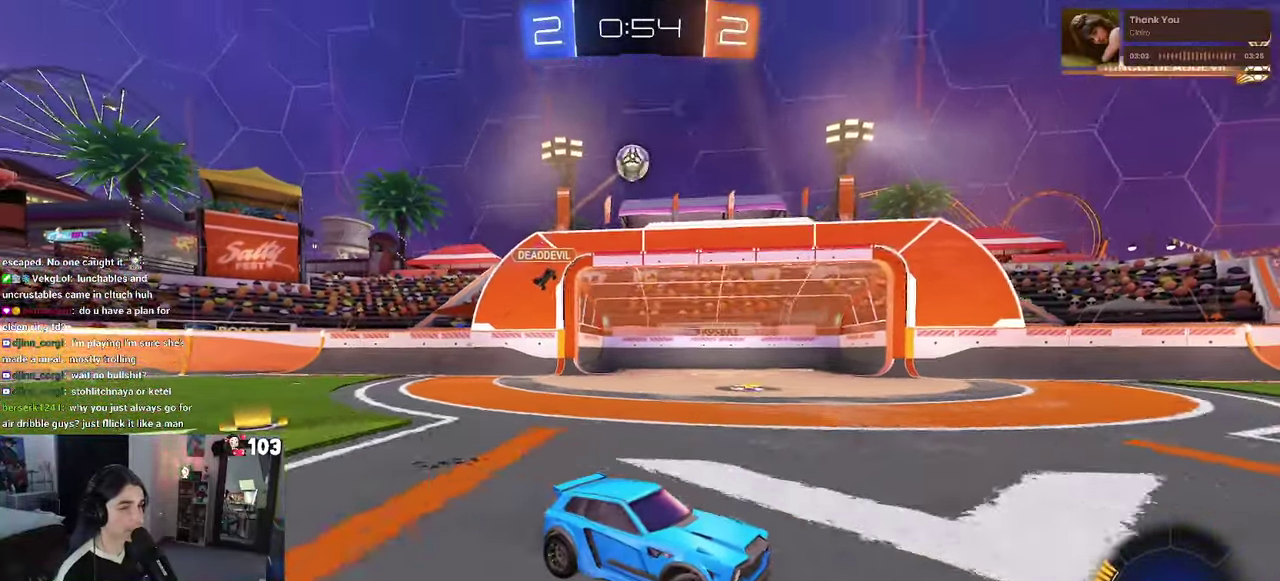
{"buttons": ["R1", "R2"], "left_stick": "left", "right_stick": "center", "events": [[133, "left_stick", "left"], [383, "TRIANGLE", "down"], [500, "TRIANGLE", "up"]]}
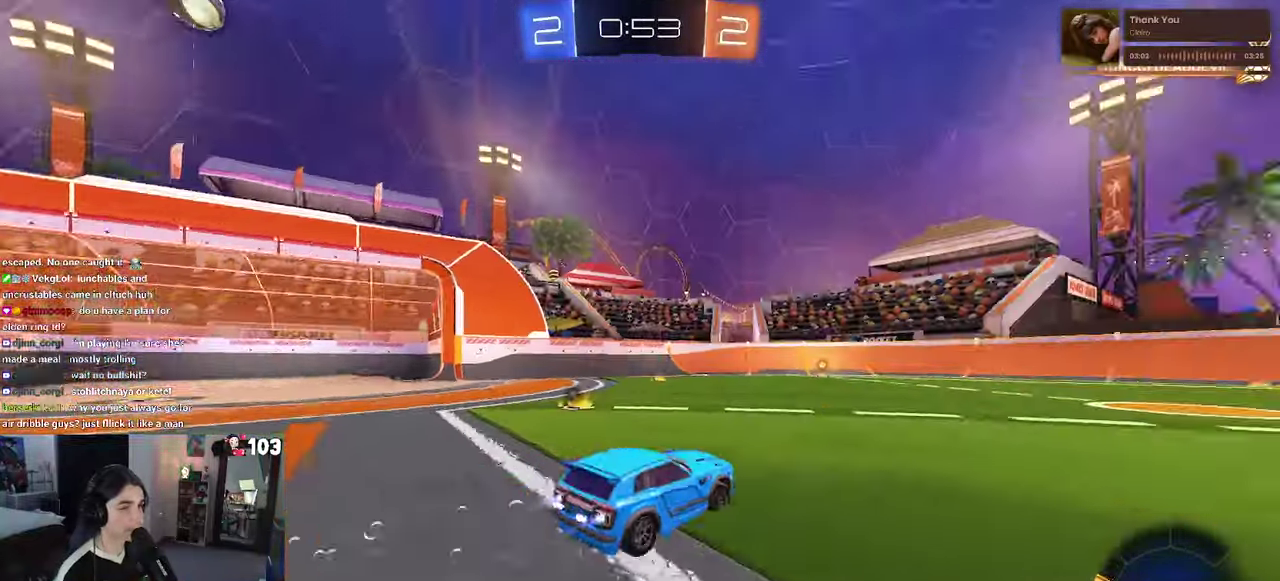
{"buttons": ["TRIANGLE", "R2"], "left_stick": "center", "right_stick": "center", "events": [[250, "left_stick", "center"], [317, "R1", "up"], [500, "TRIANGLE", "down"]]}
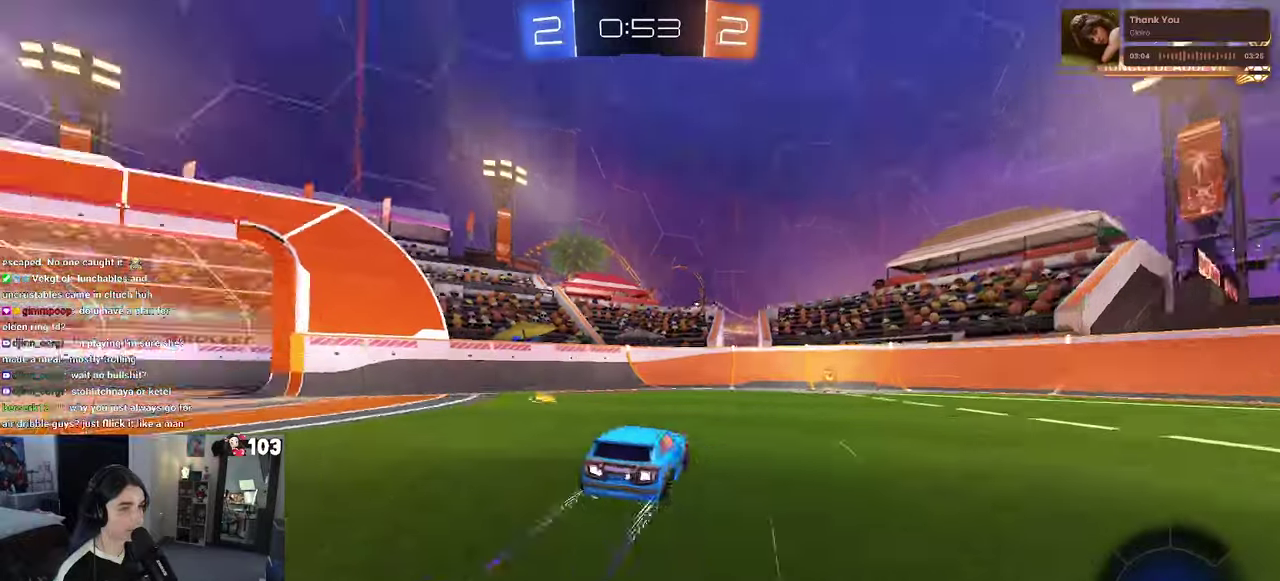
{"buttons": ["R2"], "left_stick": "right", "right_stick": "center", "events": [[117, "TRIANGLE", "up"], [300, "left_stick", "right"]]}
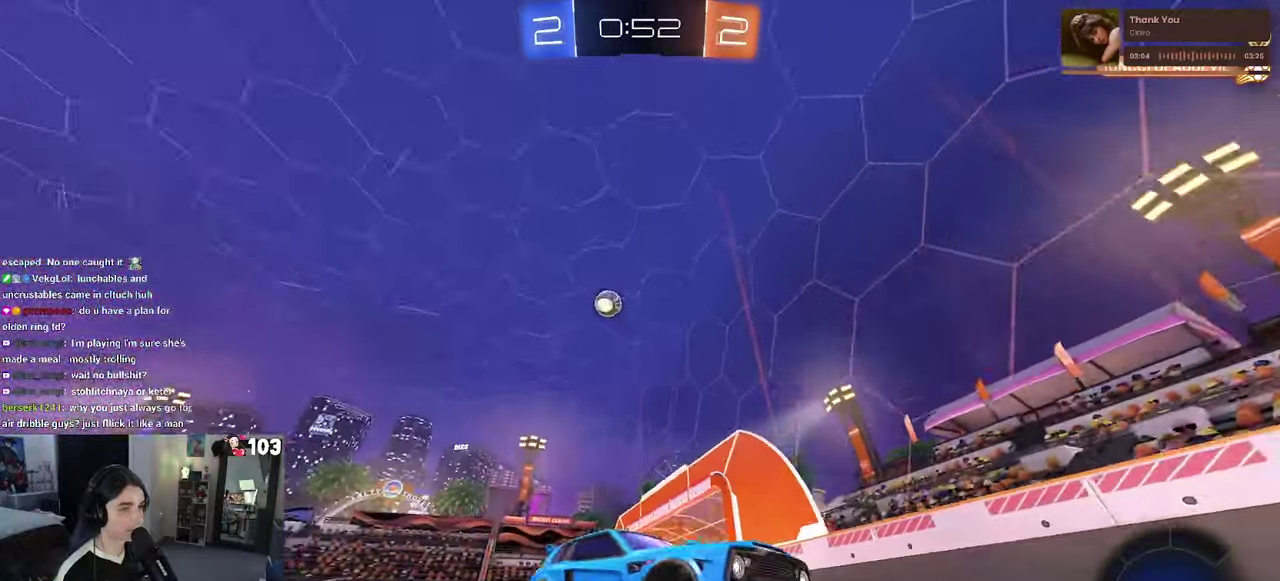
{"buttons": ["R2"], "left_stick": "right", "right_stick": "center", "events": [[17, "SQUARE", "down"], [267, "SQUARE", "up"]]}
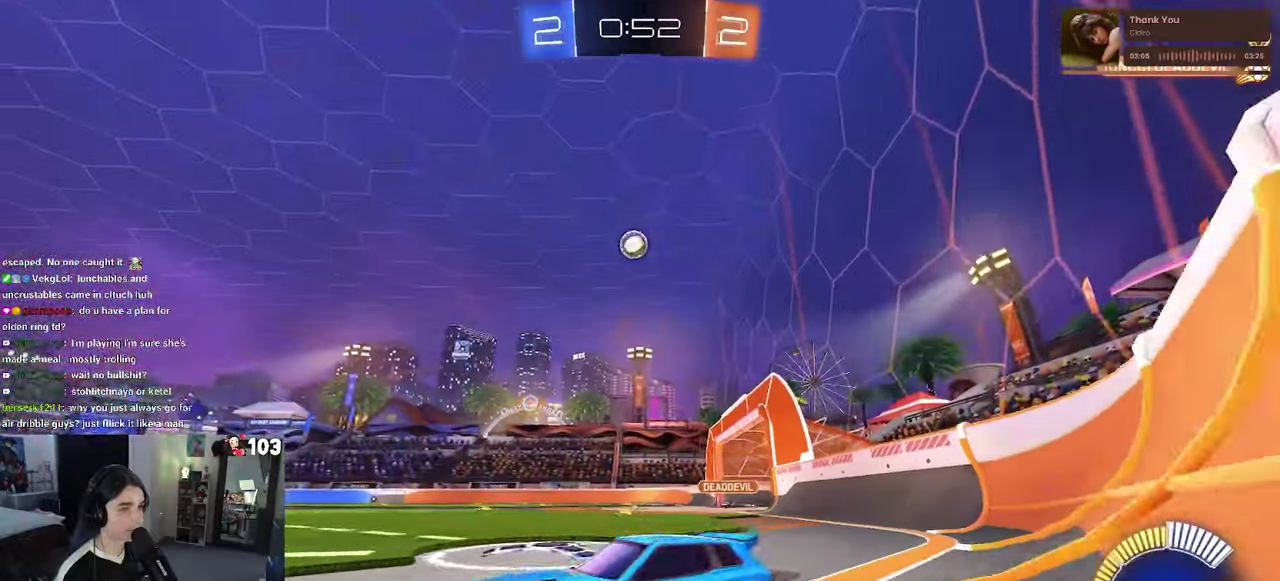
{"buttons": ["R2"], "left_stick": "center", "right_stick": "center", "events": [[100, "left_stick", "center"], [167, "left_stick", "left"], [267, "left_stick", "center"]]}
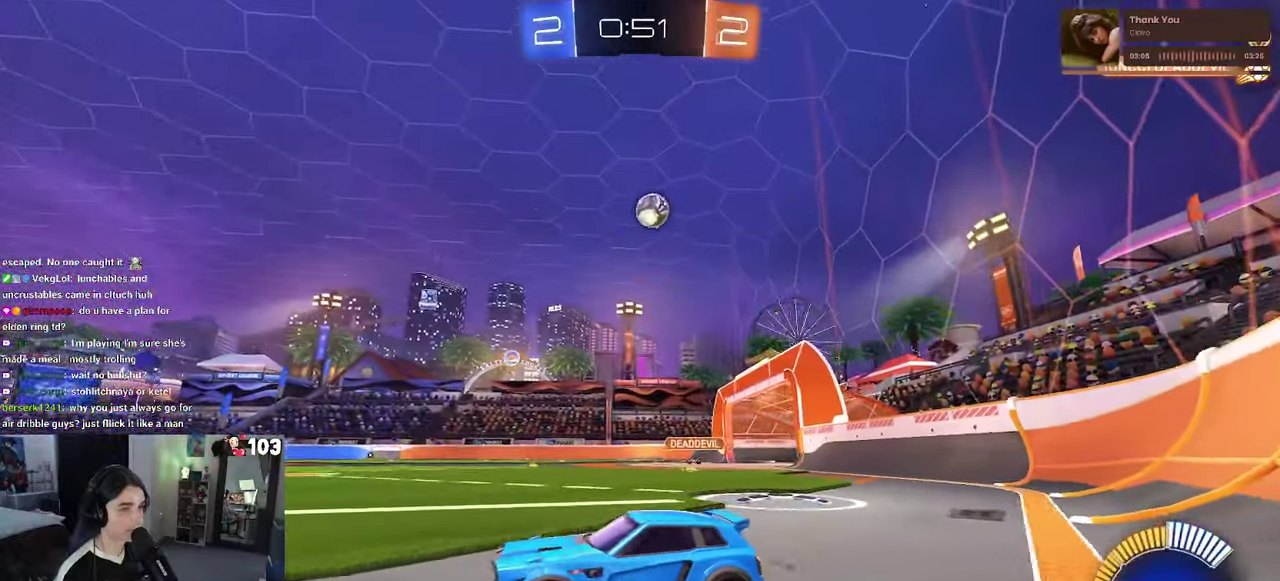
{"buttons": ["R2"], "left_stick": "right", "right_stick": "center", "events": [[33, "SQUARE", "down"], [33, "left_stick", "right"], [167, "SQUARE", "up"], [217, "L2", "down"], [233, "R2", "up"], [367, "R2", "down"], [400, "L2", "up"]]}
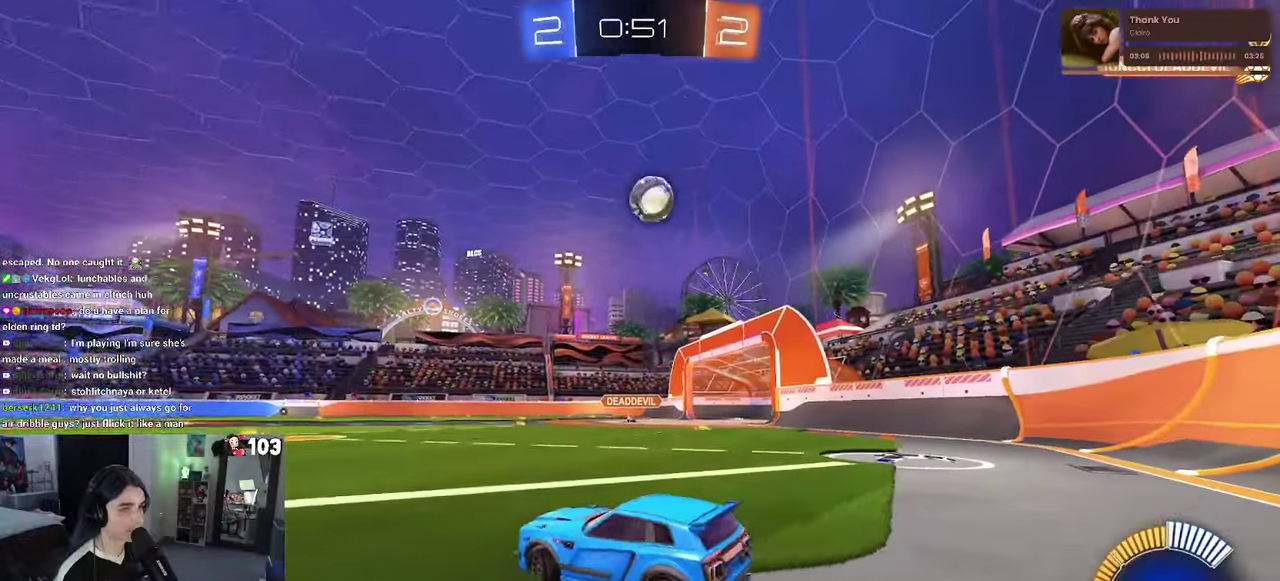
{"buttons": ["CROSS", "R1", "R2"], "left_stick": "down", "right_stick": "center"}
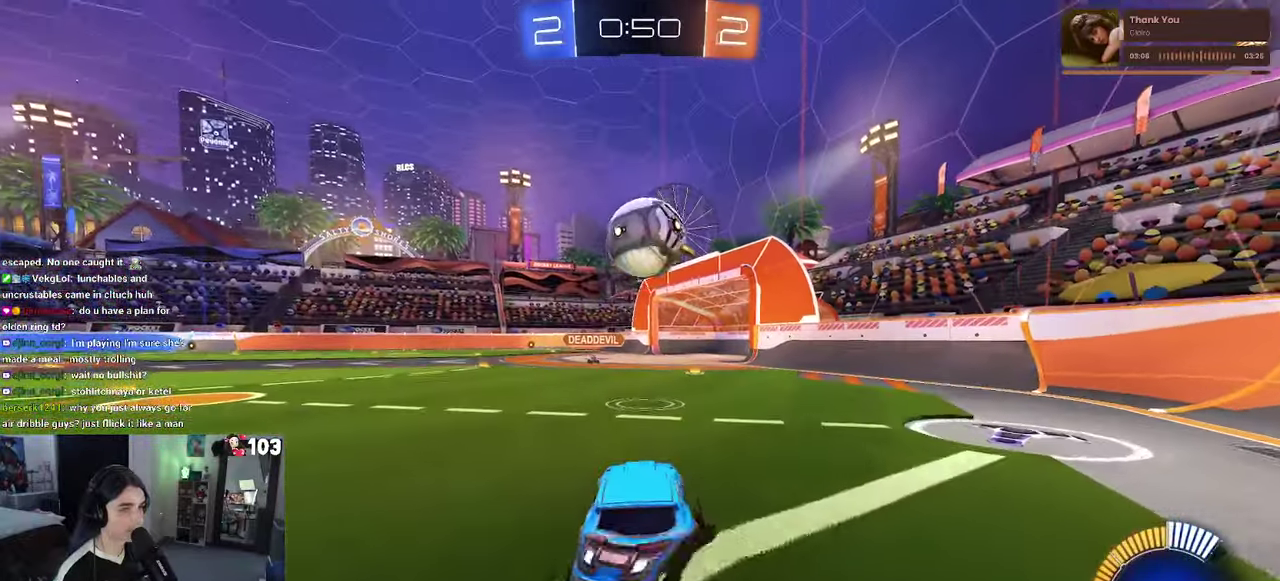
{"buttons": ["R1", "R2"], "left_stick": "down", "right_stick": "center"}
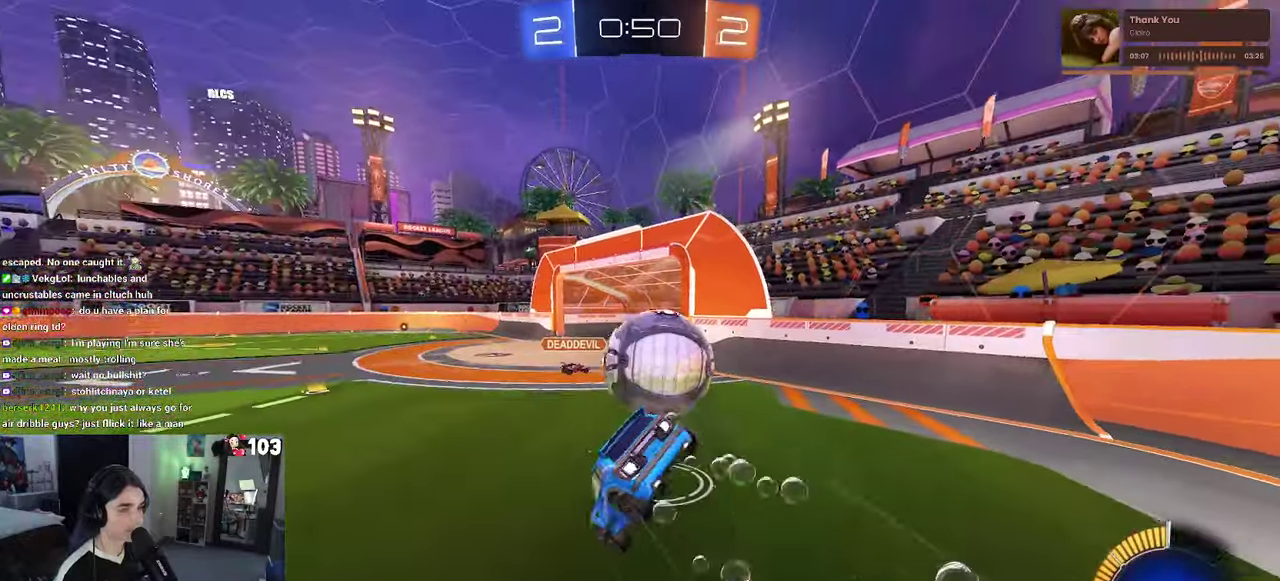
{"buttons": ["SQUARE", "R2"], "left_stick": "left", "right_stick": "center"}
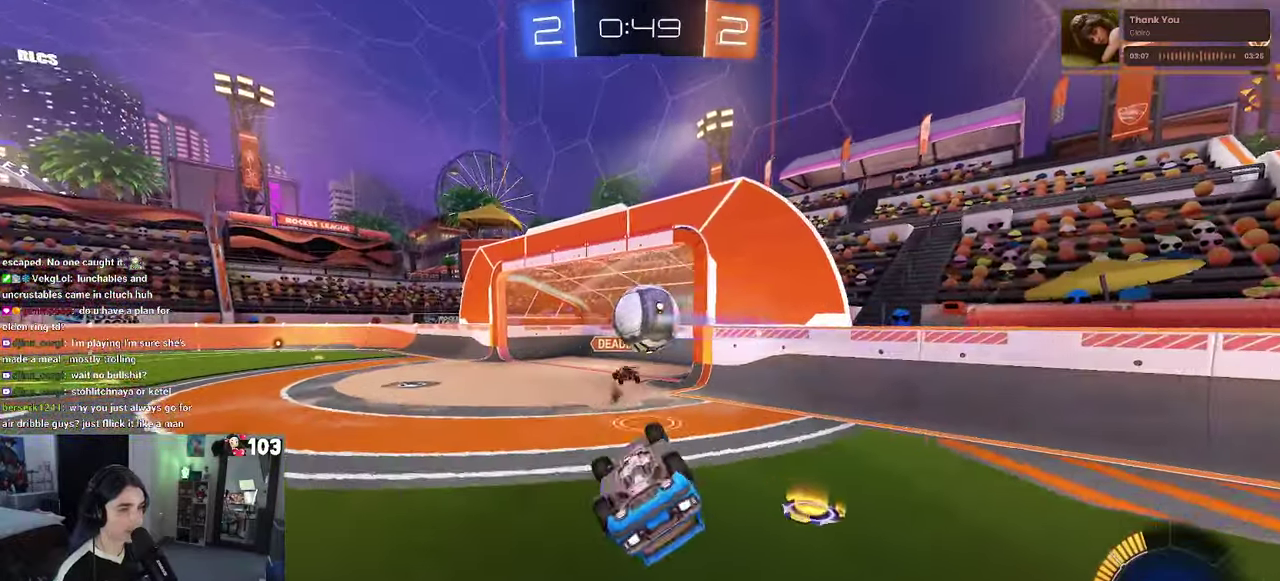
{"buttons": ["R1", "R2"], "left_stick": "left", "right_stick": "center"}
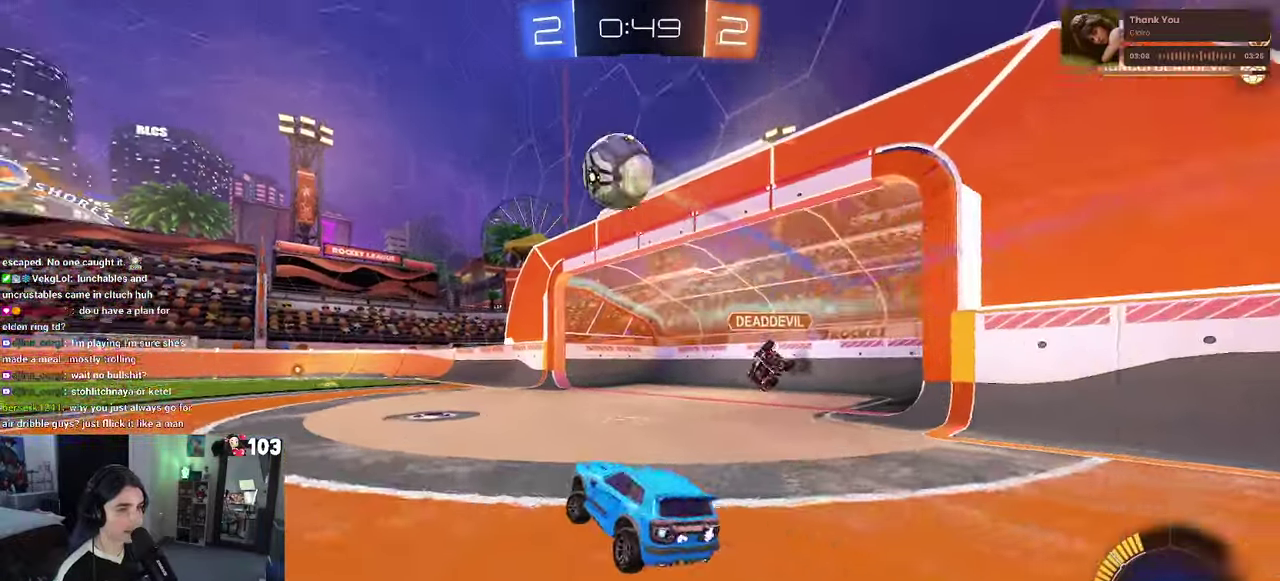
{"buttons": ["R1", "R2"], "left_stick": "right", "right_stick": "center"}
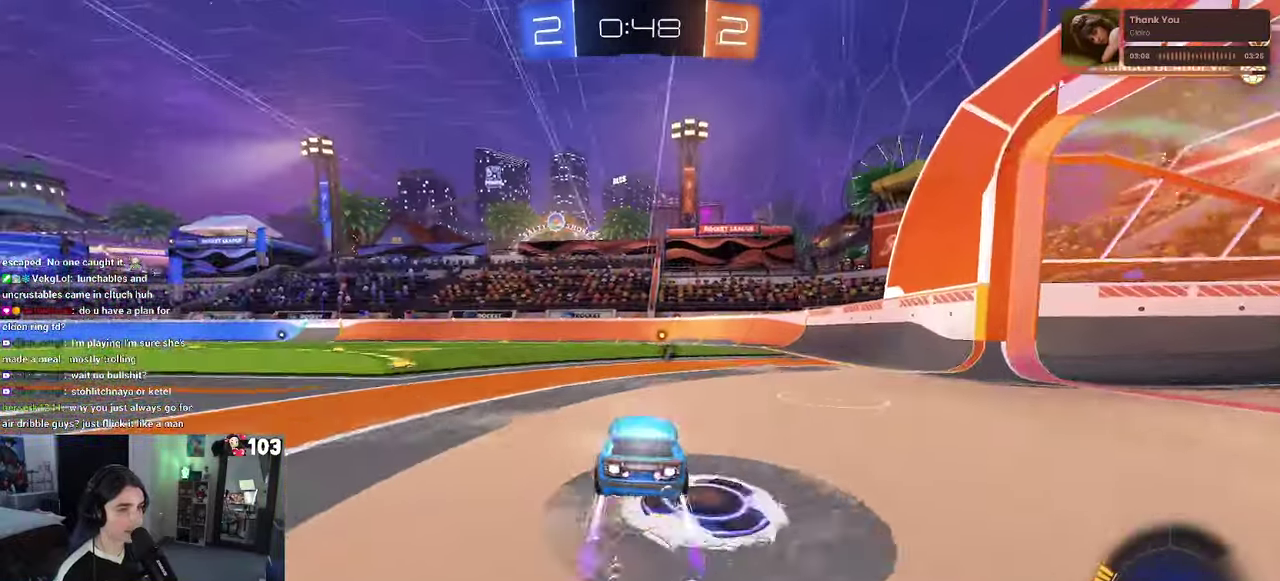
{"buttons": ["R2"], "left_stick": "center", "right_stick": "center", "events": [[33, "left_stick", "center"], [417, "R1", "up"]]}
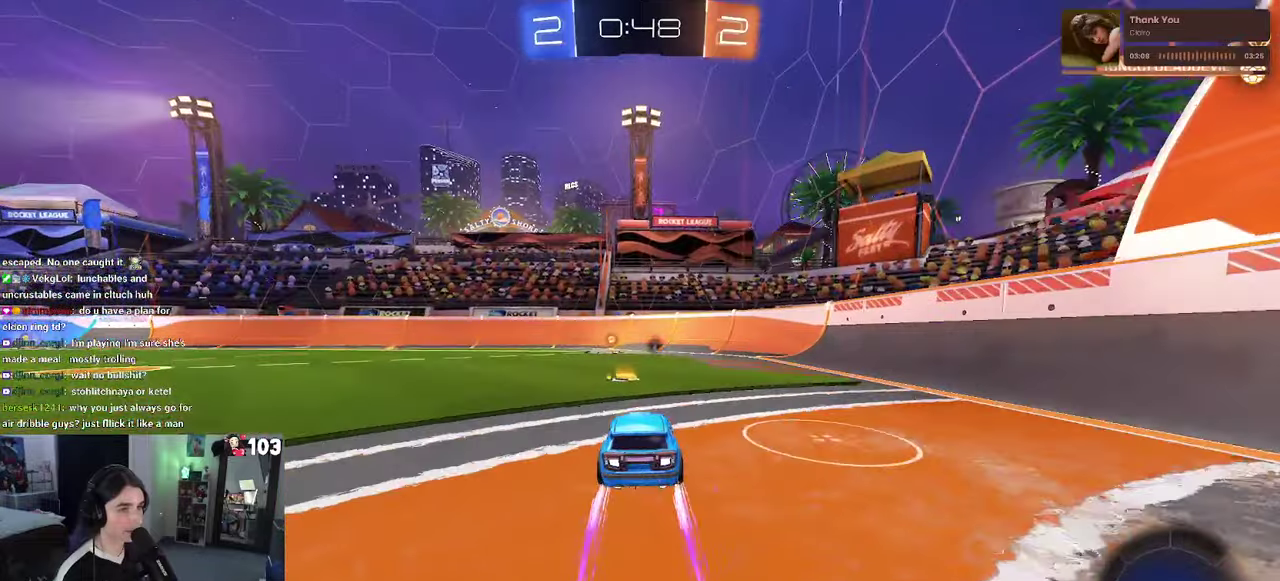
{"buttons": ["R2"], "left_stick": "left", "right_stick": "center"}
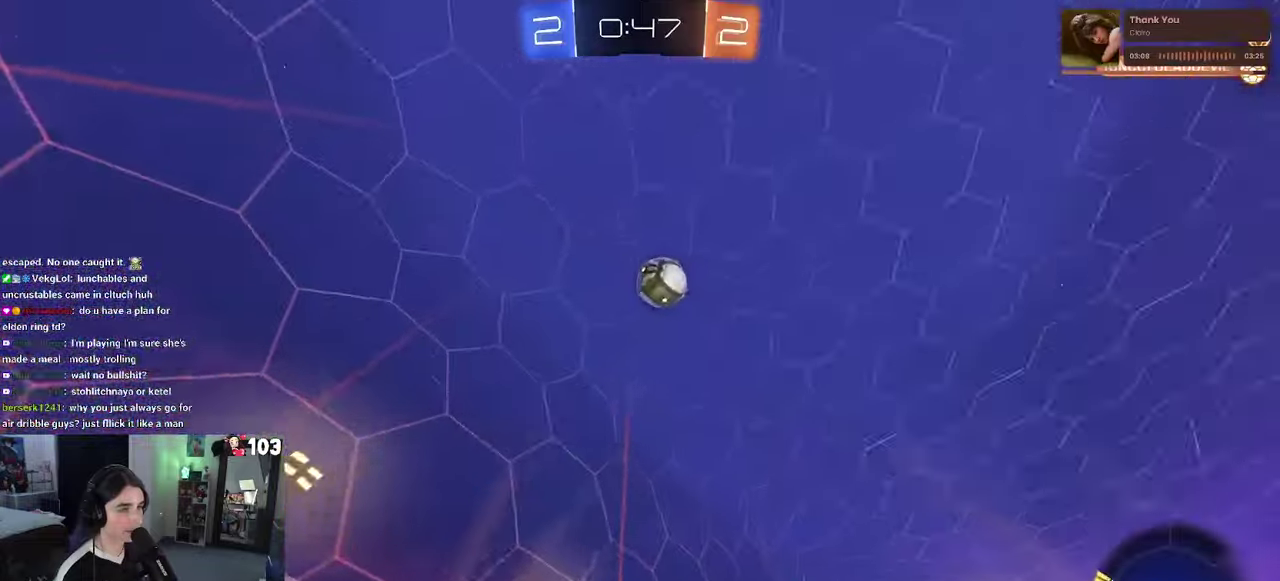
{"buttons": ["R2"], "left_stick": "center", "right_stick": "center"}